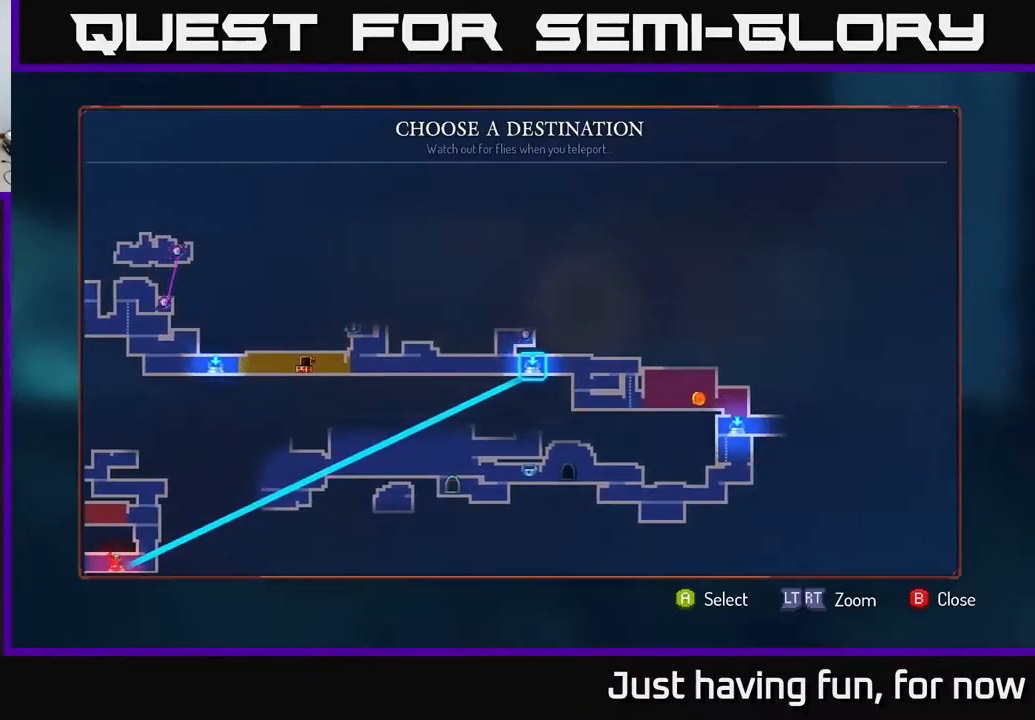
Gameplay with a controller (Xbox layout); each line is a JSON object with the inputs held at the frame after it. "events" lists button and stick changes between this image and that frame as [ms after this image, input, new state], when the widget could be followed in between.
{"buttons": [], "left_stick": "center", "right_stick": "center", "events": []}
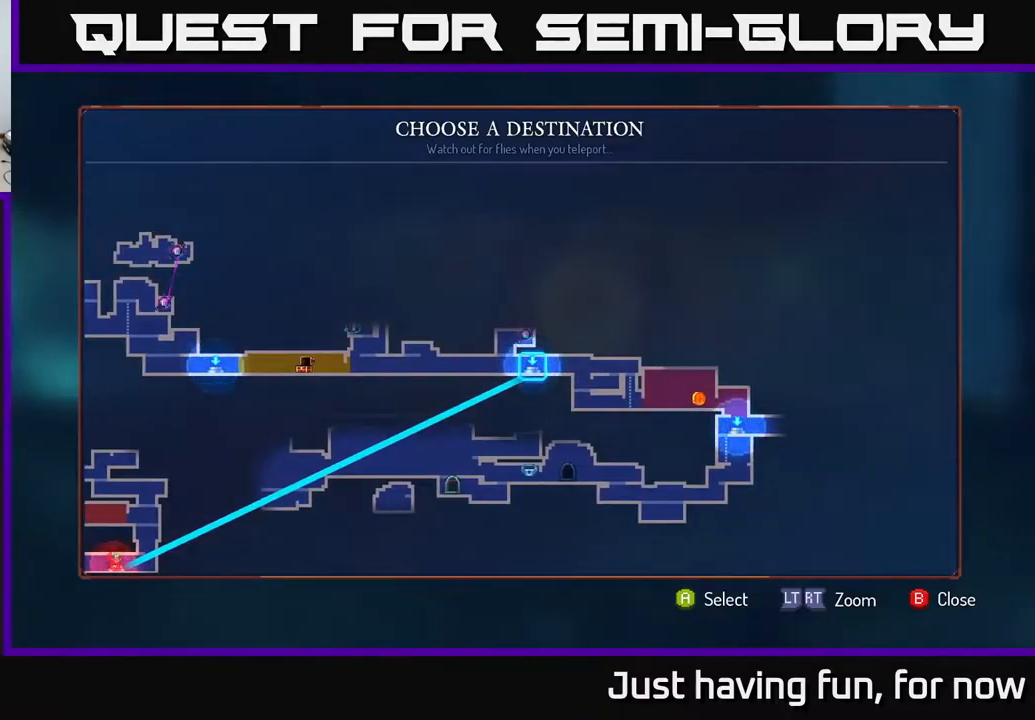
{"buttons": [], "left_stick": "center", "right_stick": "center", "events": []}
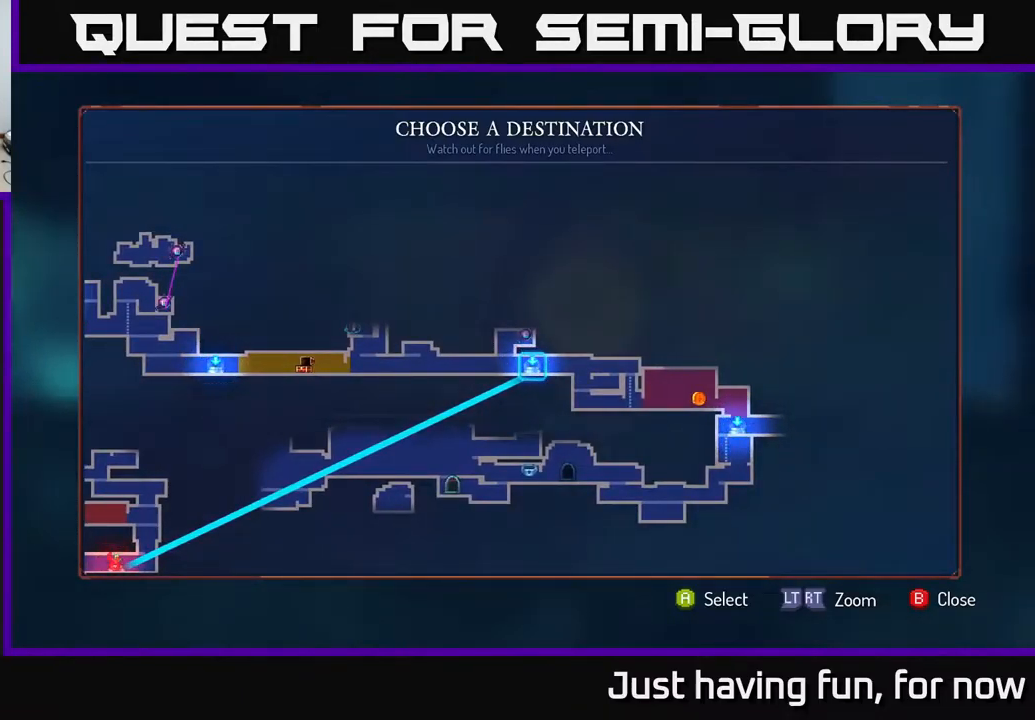
{"buttons": [], "left_stick": "center", "right_stick": "center", "events": [[34, "left_stick", "right"], [250, "left_stick", "center"], [334, "A", "down"], [400, "A", "up"]]}
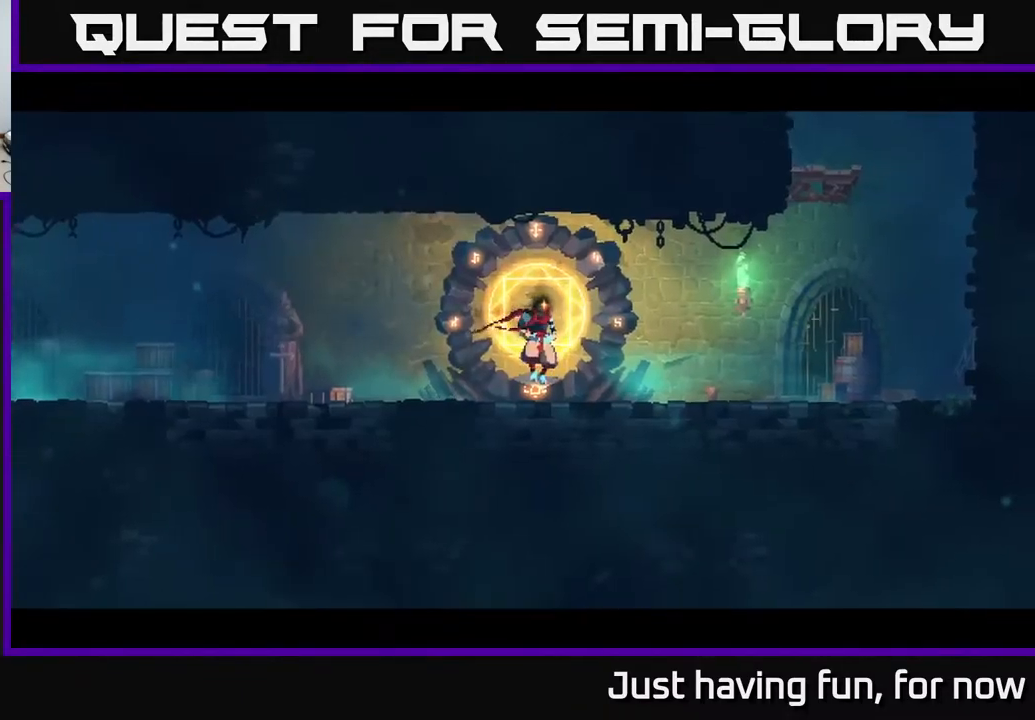
{"buttons": [], "left_stick": "center", "right_stick": "center", "events": []}
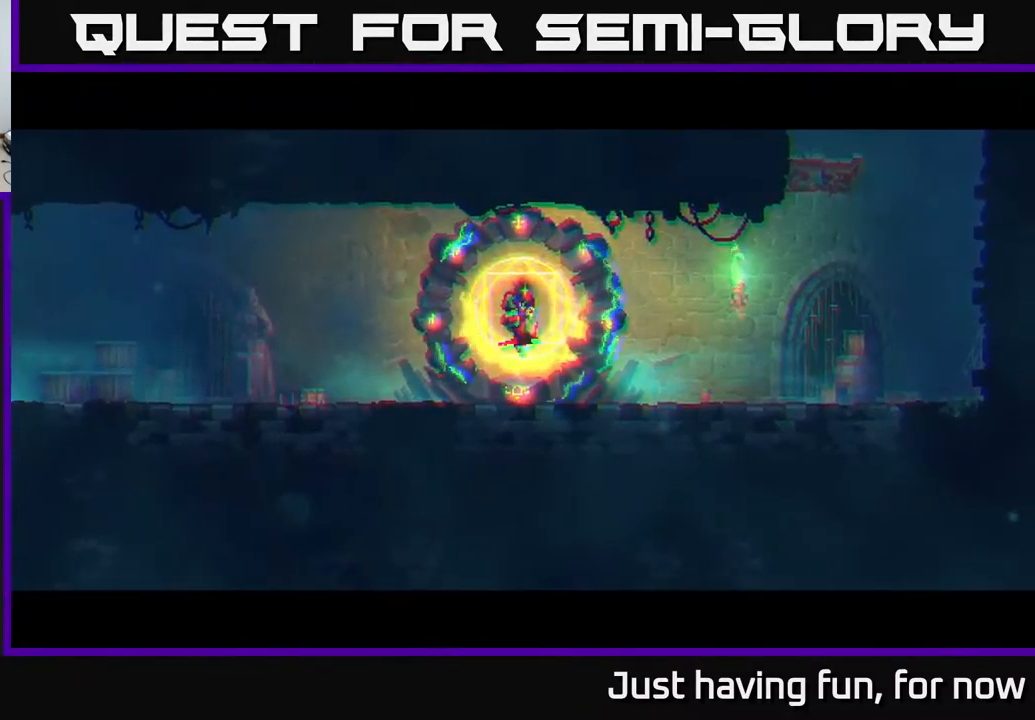
{"buttons": [], "left_stick": "right", "right_stick": "center", "events": [[184, "left_stick", "right"]]}
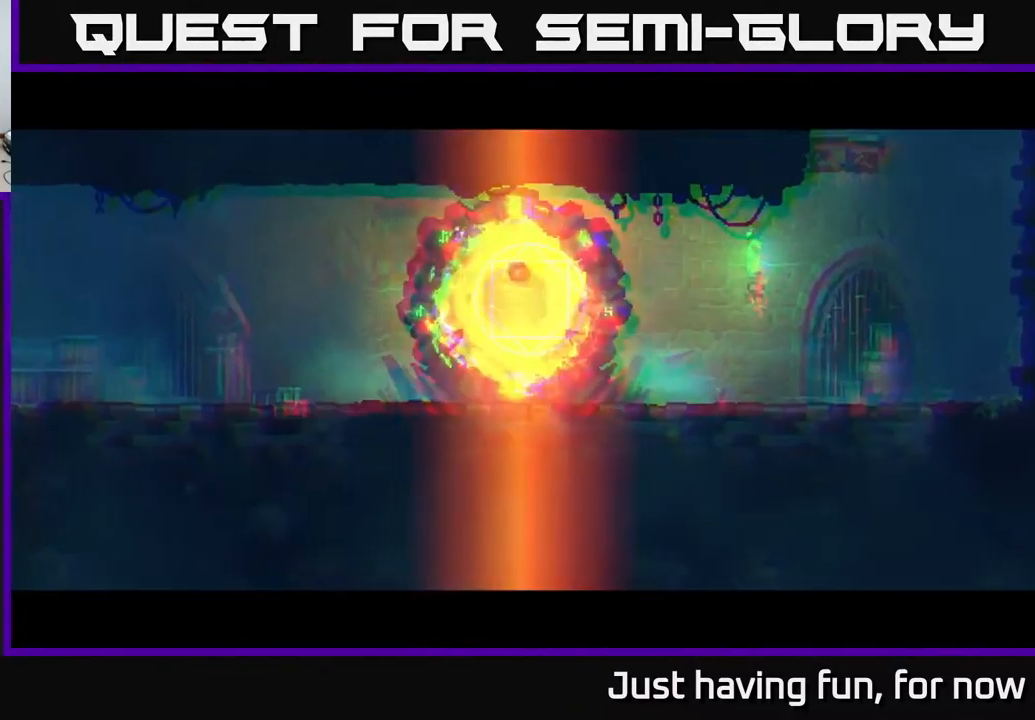
{"buttons": [], "left_stick": "right", "right_stick": "center", "events": [[234, "B", "down"], [317, "B", "up"], [400, "B", "down"], [500, "B", "up"]]}
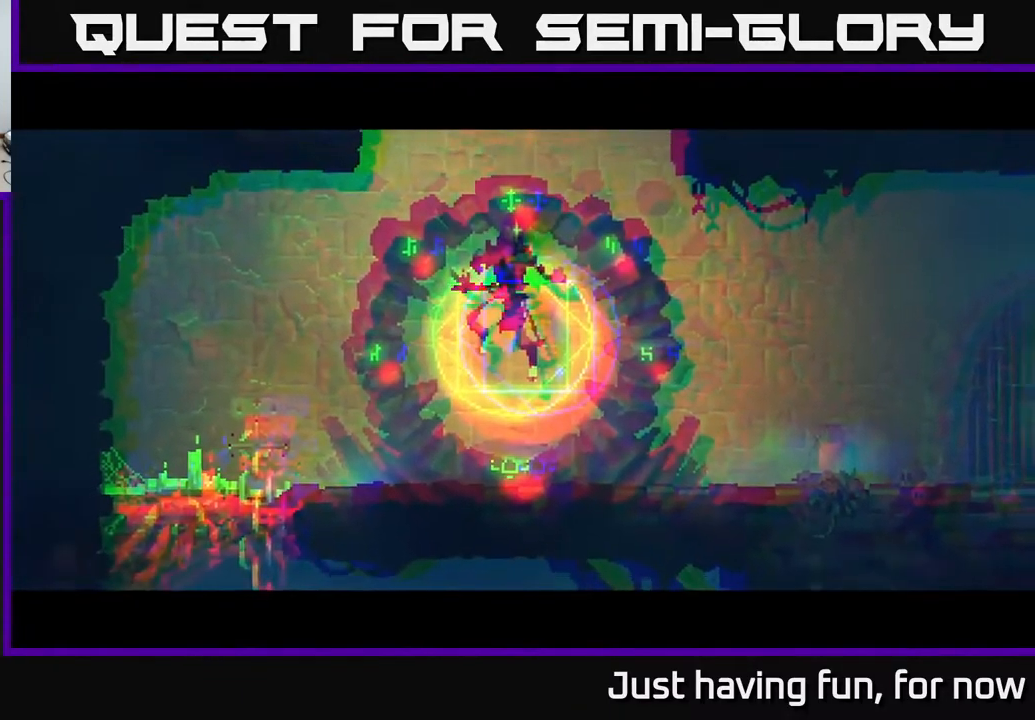
{"buttons": [], "left_stick": "right", "right_stick": "center", "events": [[84, "B", "down"], [217, "B", "up"]]}
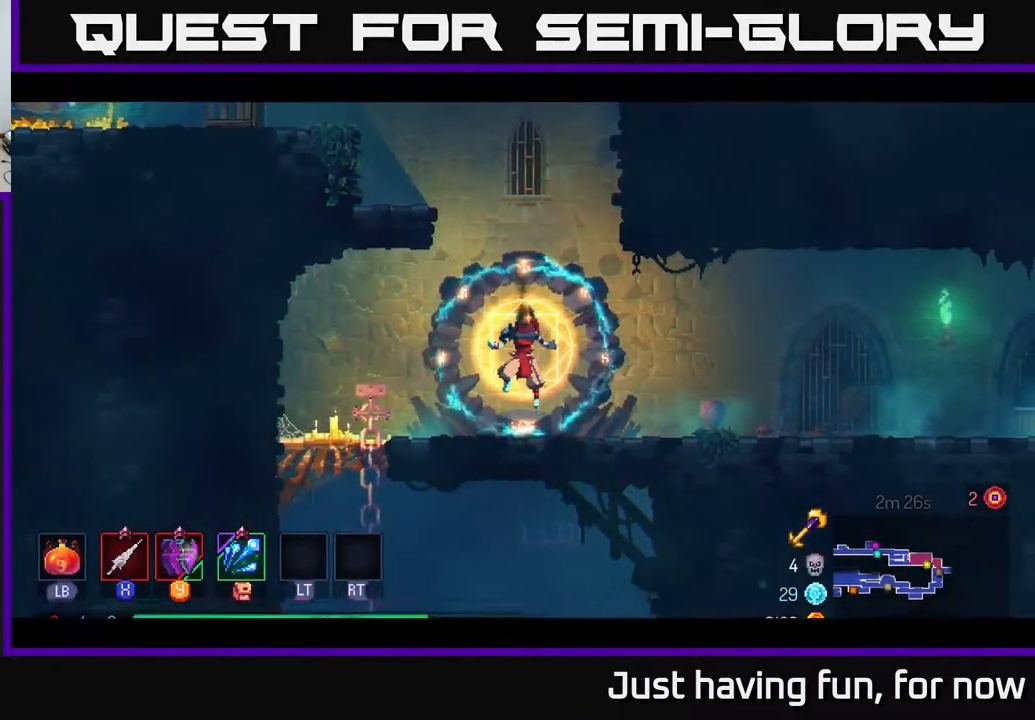
{"buttons": [], "left_stick": "right", "right_stick": "center", "events": [[217, "A", "down"], [434, "A", "up"]]}
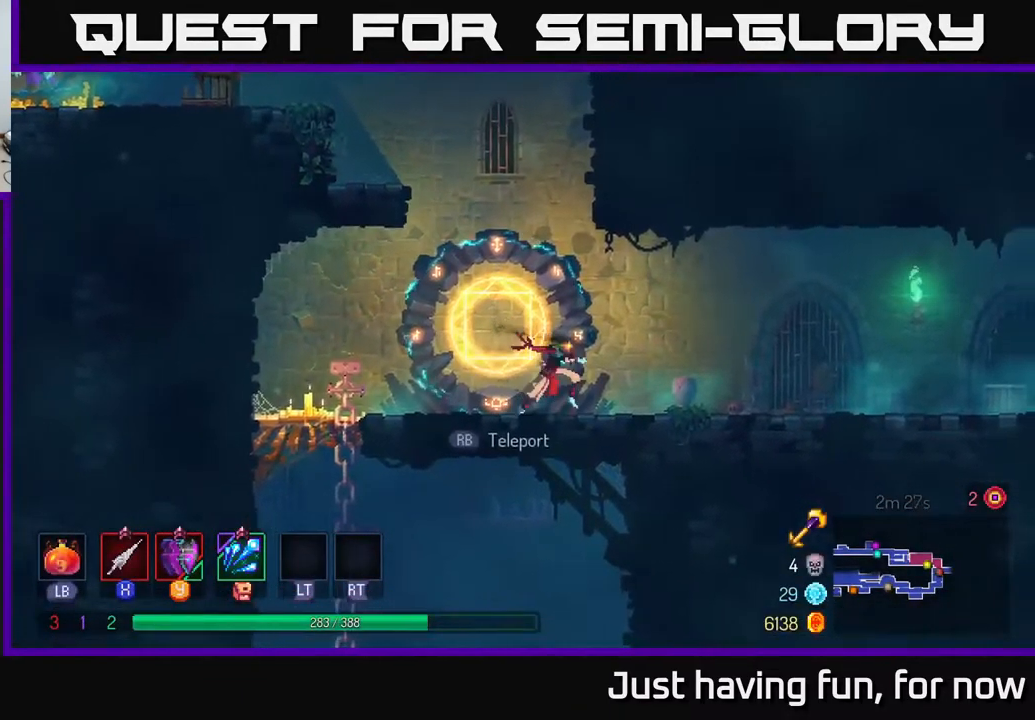
{"buttons": [], "left_stick": "right", "right_stick": "center", "events": [[234, "B", "down"], [401, "B", "up"]]}
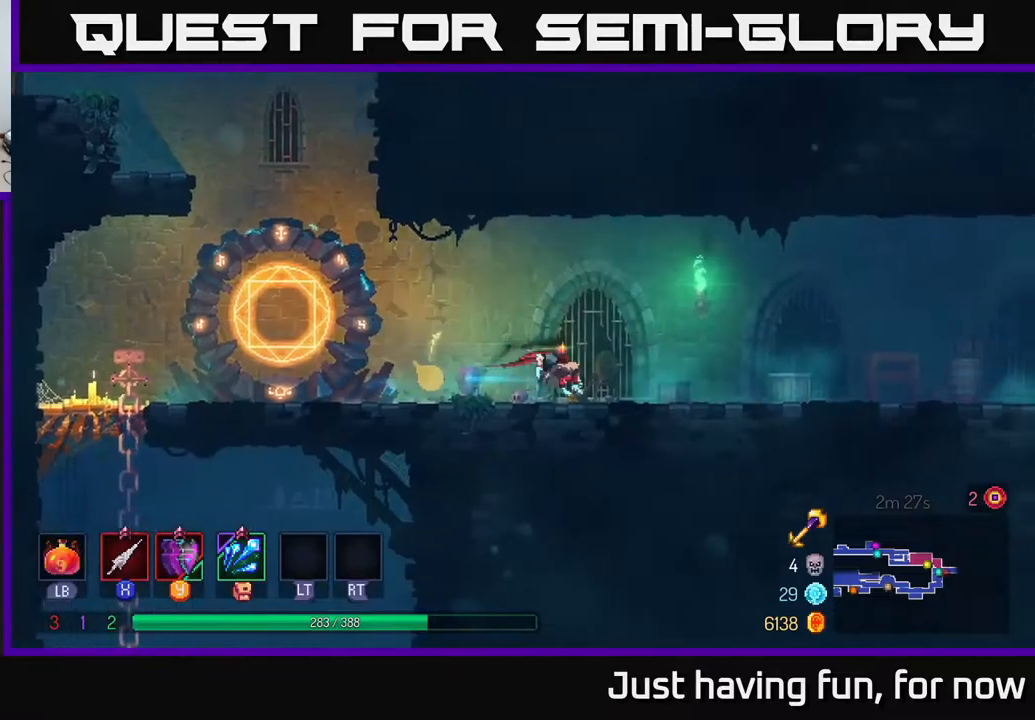
{"buttons": [], "left_stick": "right", "right_stick": "center", "events": [[133, "A", "down"], [283, "A", "up"]]}
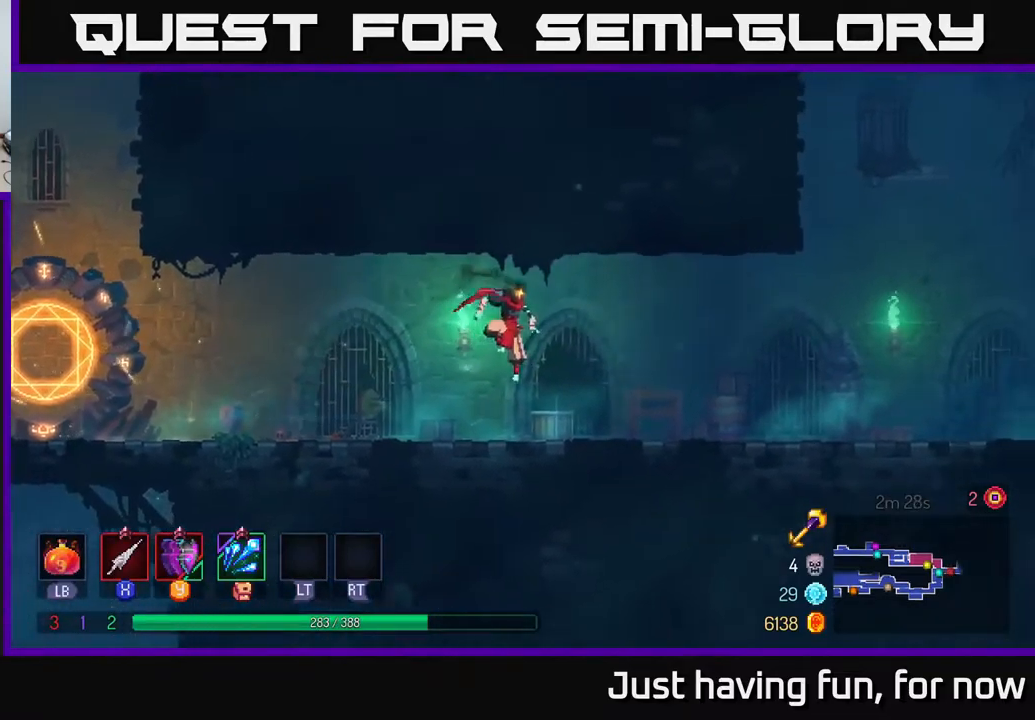
{"buttons": [], "left_stick": "right", "right_stick": "center", "events": [[200, "B", "down"], [383, "B", "up"]]}
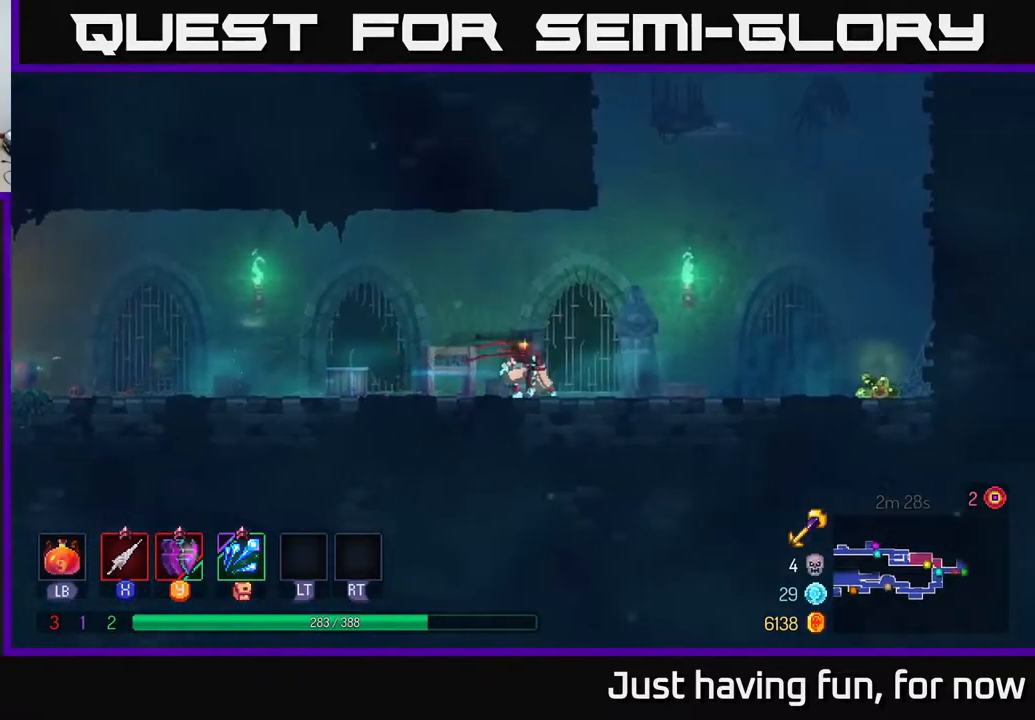
{"buttons": [], "left_stick": "right", "right_stick": "center", "events": []}
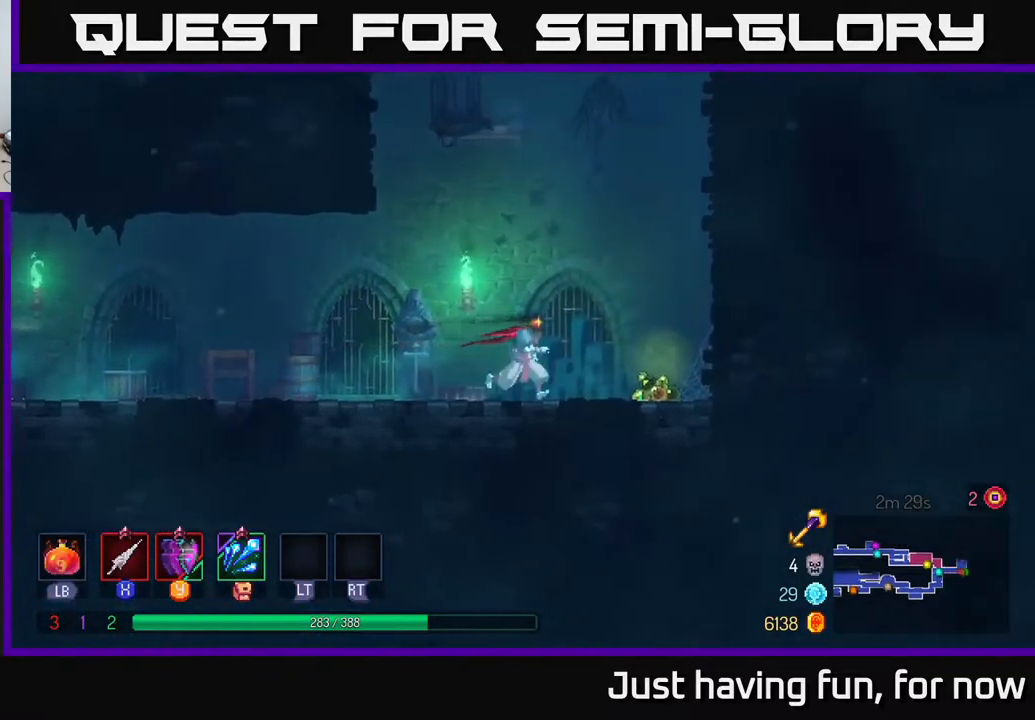
{"buttons": [], "left_stick": "up", "right_stick": "center", "events": [[133, "R1", "down"], [250, "A", "down"], [267, "R1", "up"], [300, "left_stick", "up"], [367, "A", "up"]]}
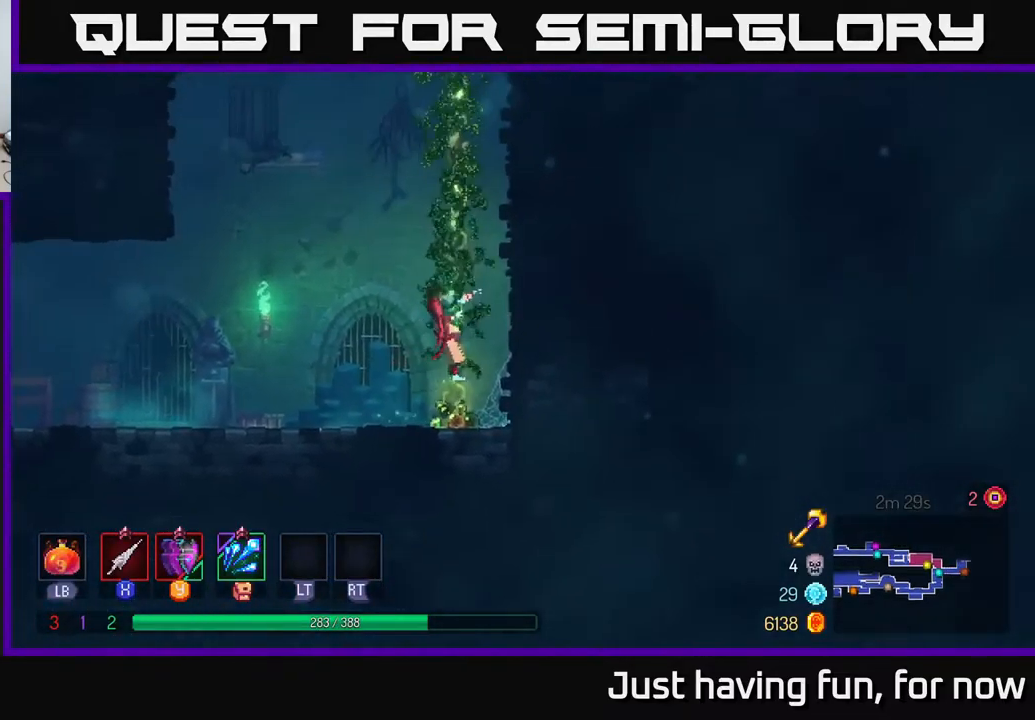
{"buttons": [], "left_stick": "up", "right_stick": "center", "events": []}
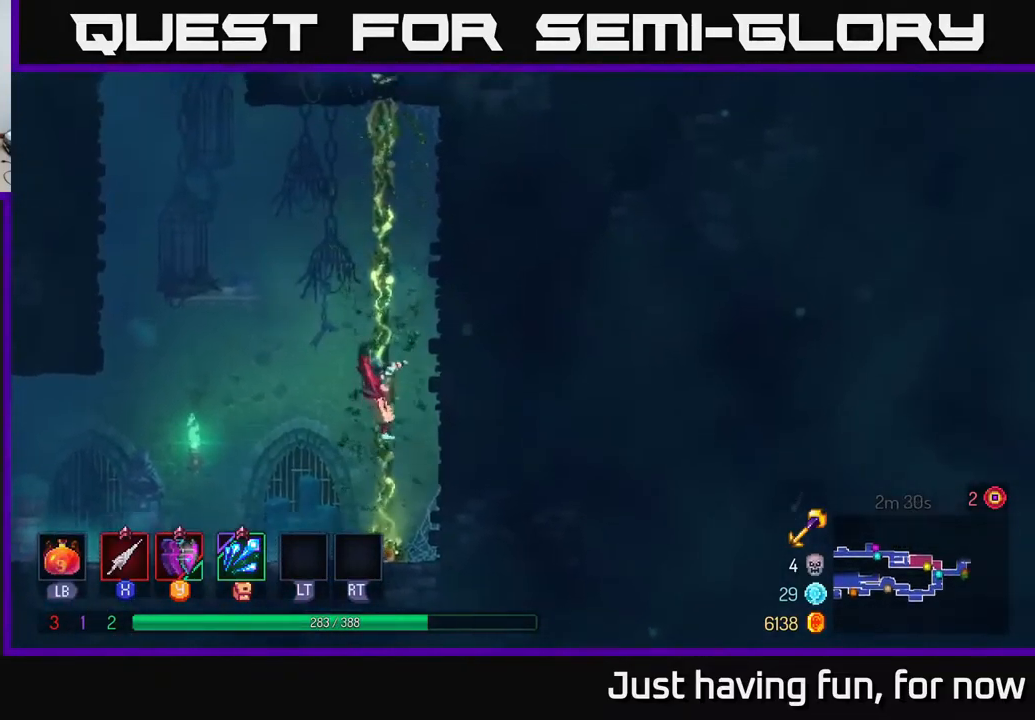
{"buttons": [], "left_stick": "up", "right_stick": "center", "events": []}
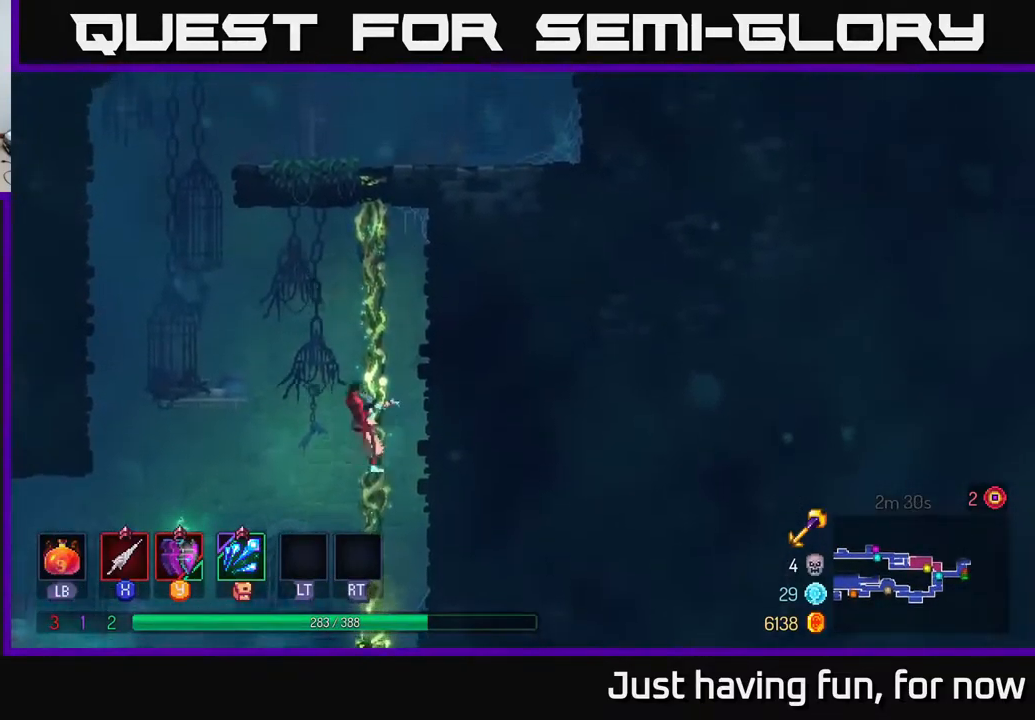
{"buttons": [], "left_stick": "up", "right_stick": "center", "events": []}
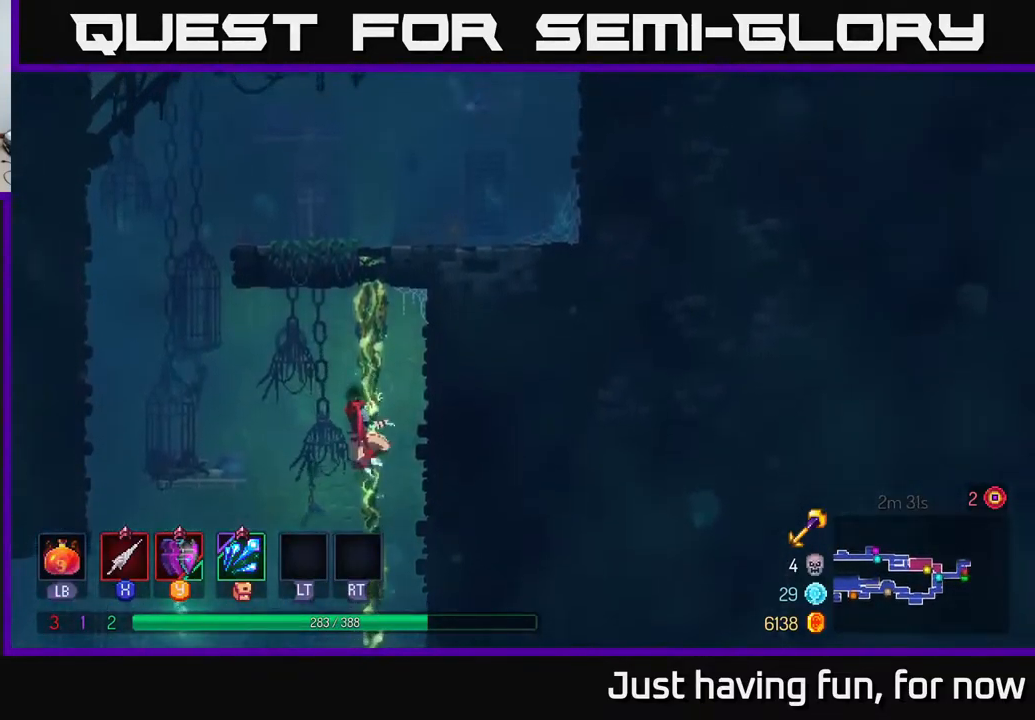
{"buttons": [], "left_stick": "up", "right_stick": "center", "events": []}
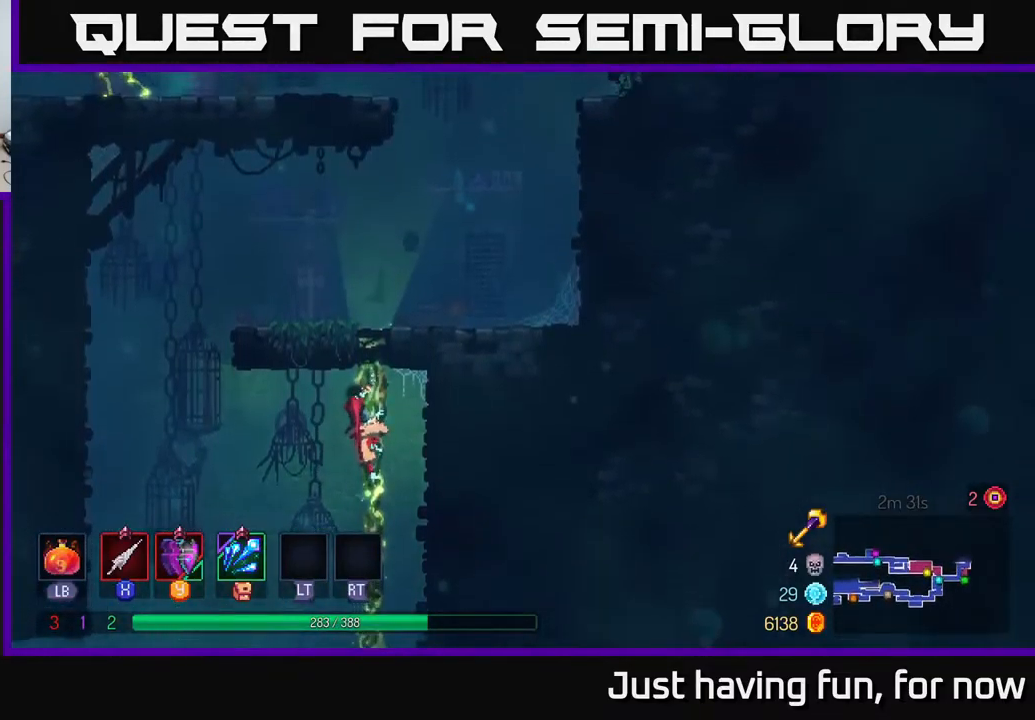
{"buttons": [], "left_stick": "up", "right_stick": "center", "events": []}
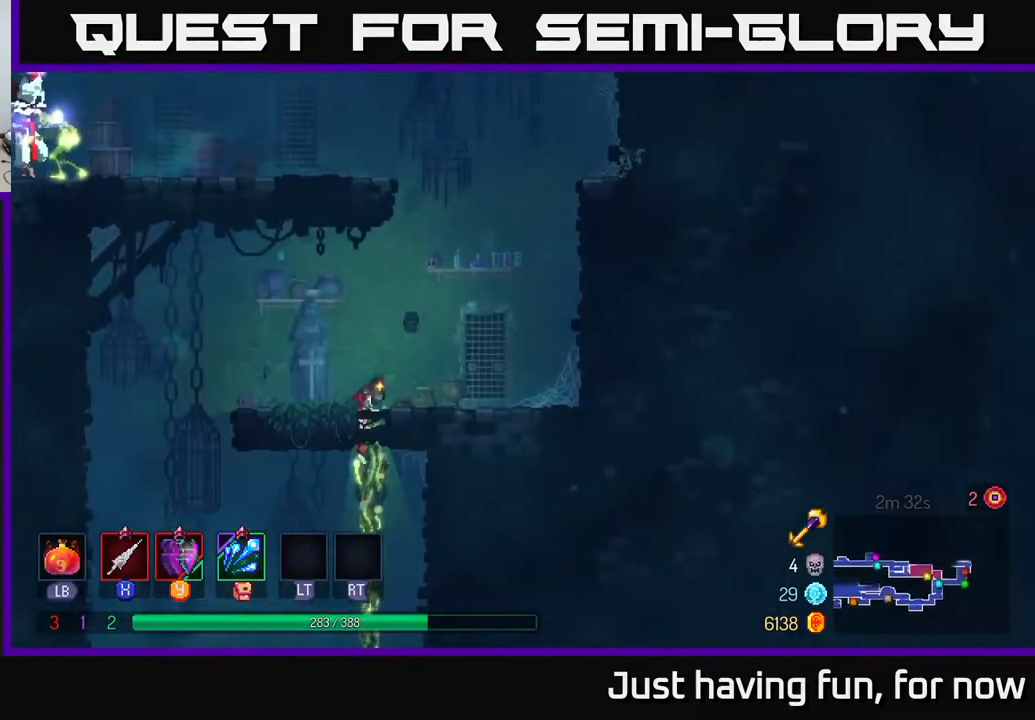
{"buttons": [], "left_stick": "up", "right_stick": "center", "events": [[233, "left_stick", "up-right"], [367, "A", "down"], [467, "left_stick", "up"], [484, "A", "up"]]}
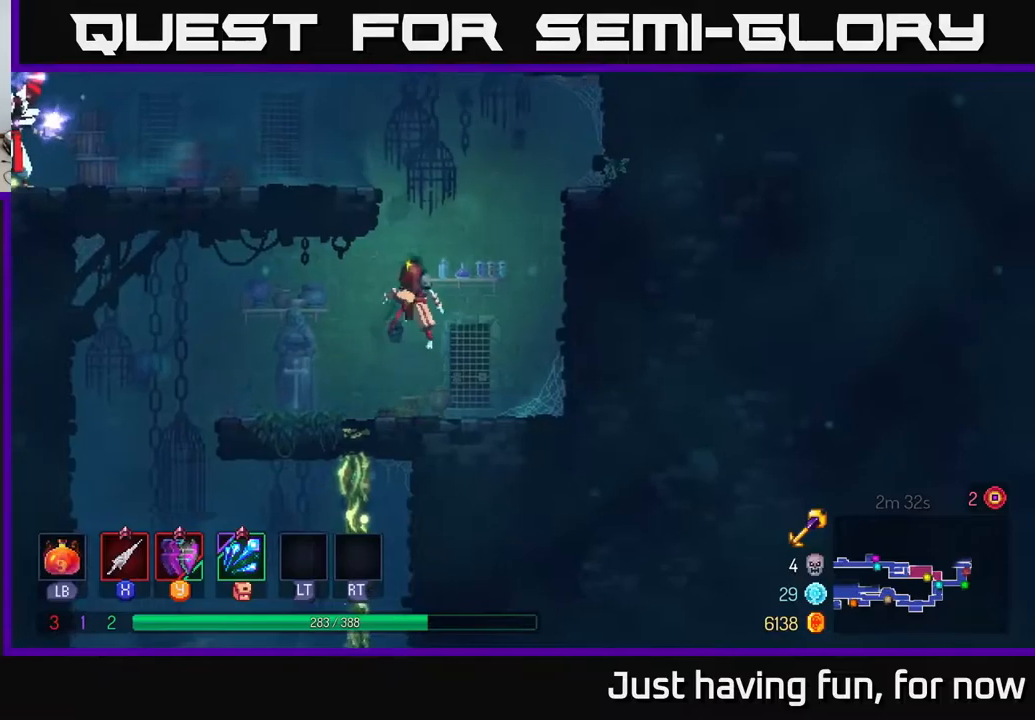
{"buttons": [], "left_stick": "left", "right_stick": "center", "events": [[17, "left_stick", "up-left"], [84, "A", "down"], [150, "left_stick", "left"], [300, "A", "up"]]}
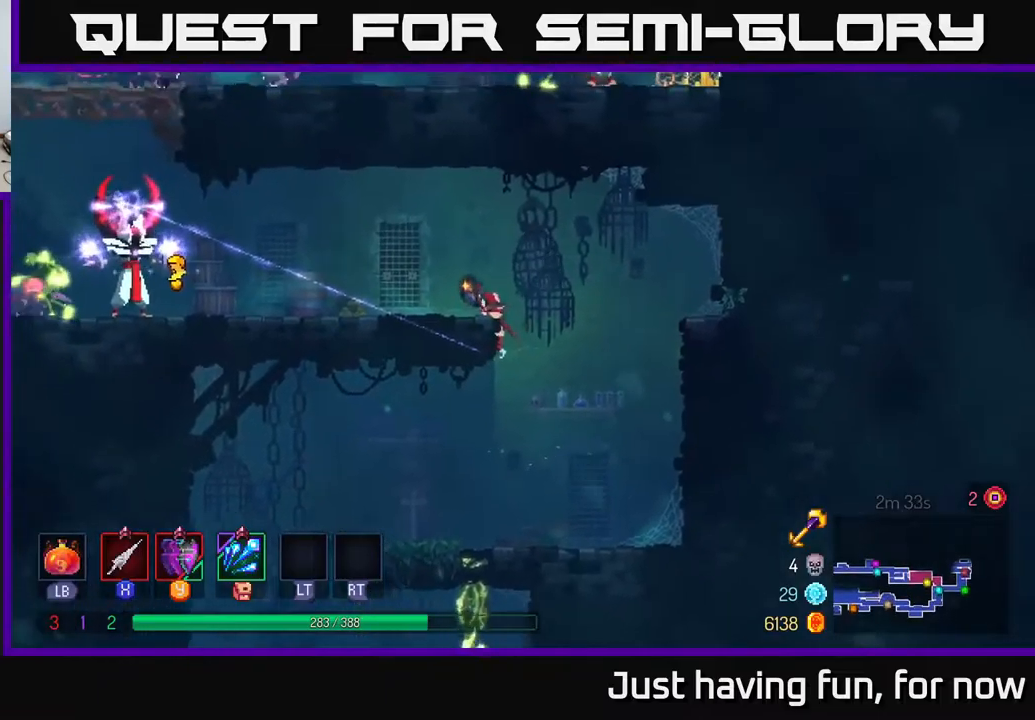
{"buttons": [], "left_stick": "left", "right_stick": "center", "events": [[317, "Y", "down"], [417, "Y", "up"]]}
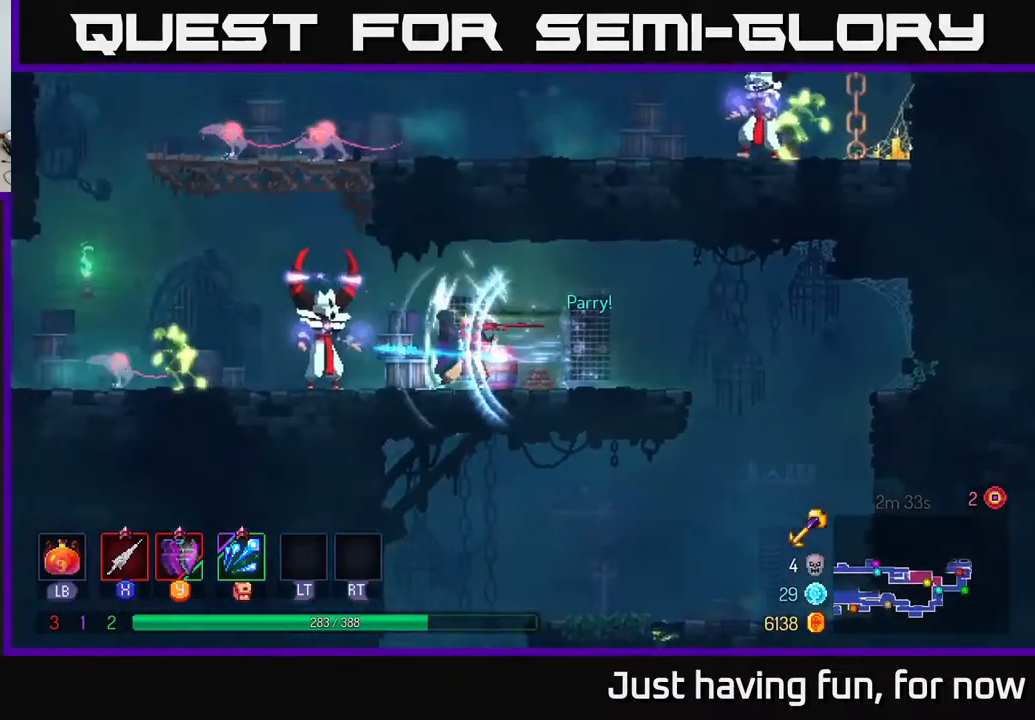
{"buttons": [], "left_stick": "left", "right_stick": "center", "events": [[184, "X", "down"], [267, "X", "up"]]}
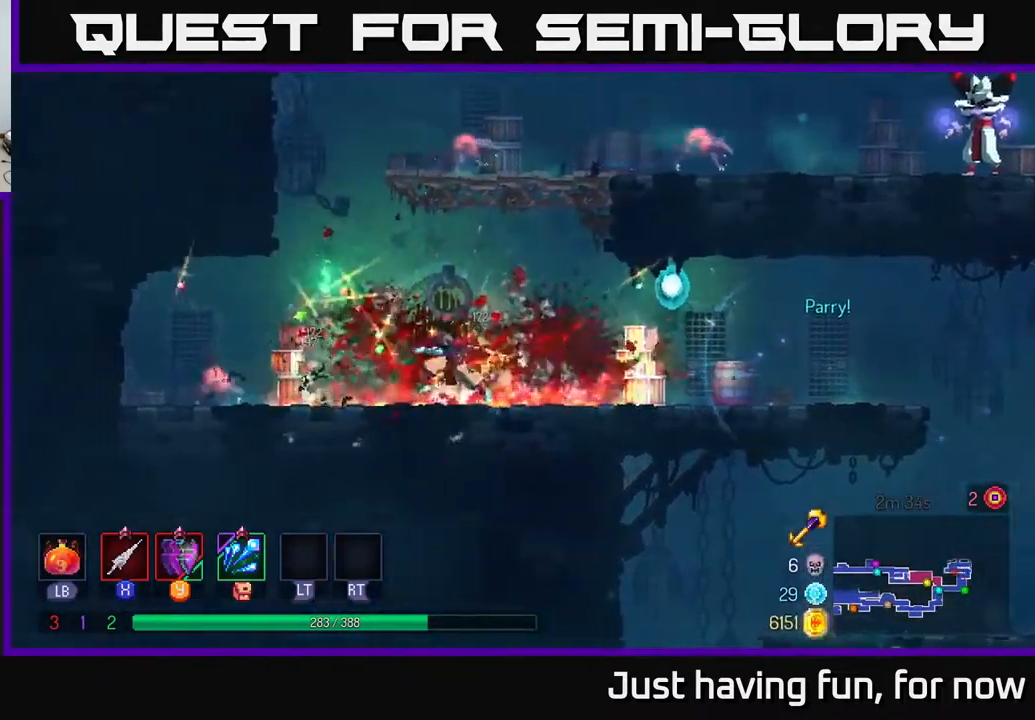
{"buttons": [], "left_stick": "left", "right_stick": "center", "events": [[334, "X", "down"], [417, "X", "up"]]}
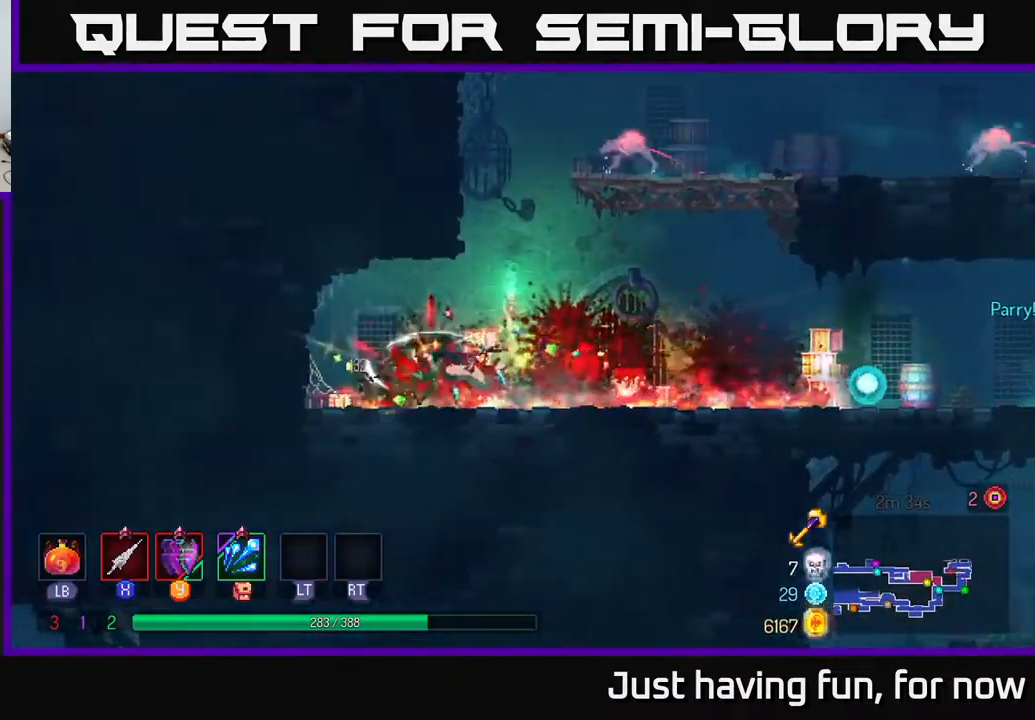
{"buttons": [], "left_stick": "right", "right_stick": "center", "events": [[184, "left_stick", "right"], [367, "A", "down"], [500, "A", "up"]]}
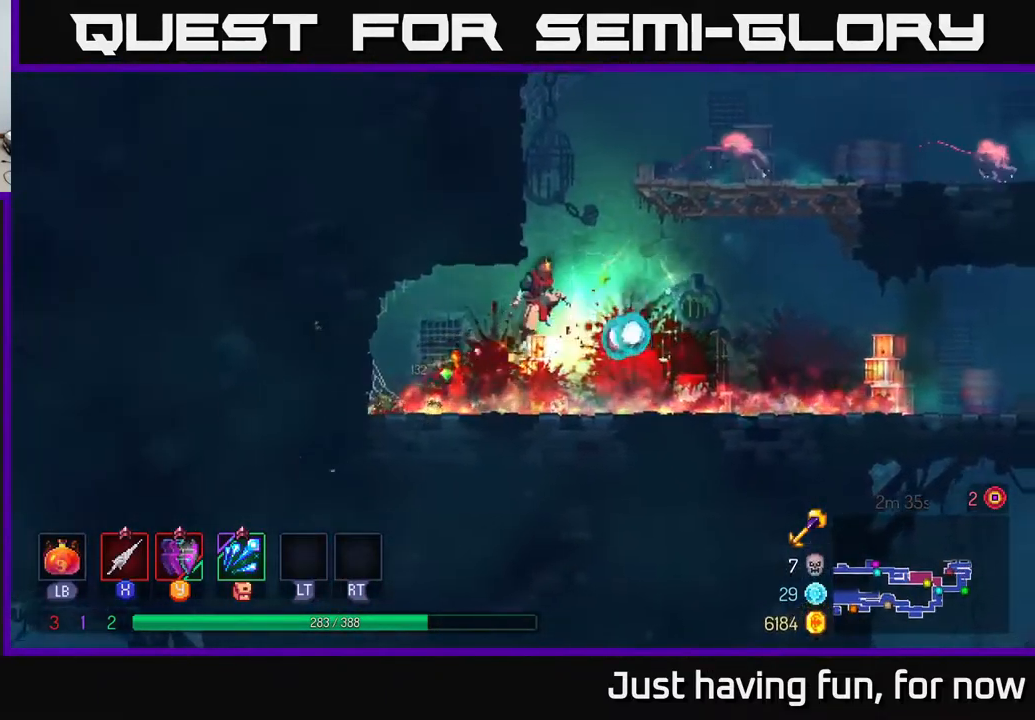
{"buttons": [], "left_stick": "right", "right_stick": "center", "events": [[100, "A", "down"], [234, "A", "up"]]}
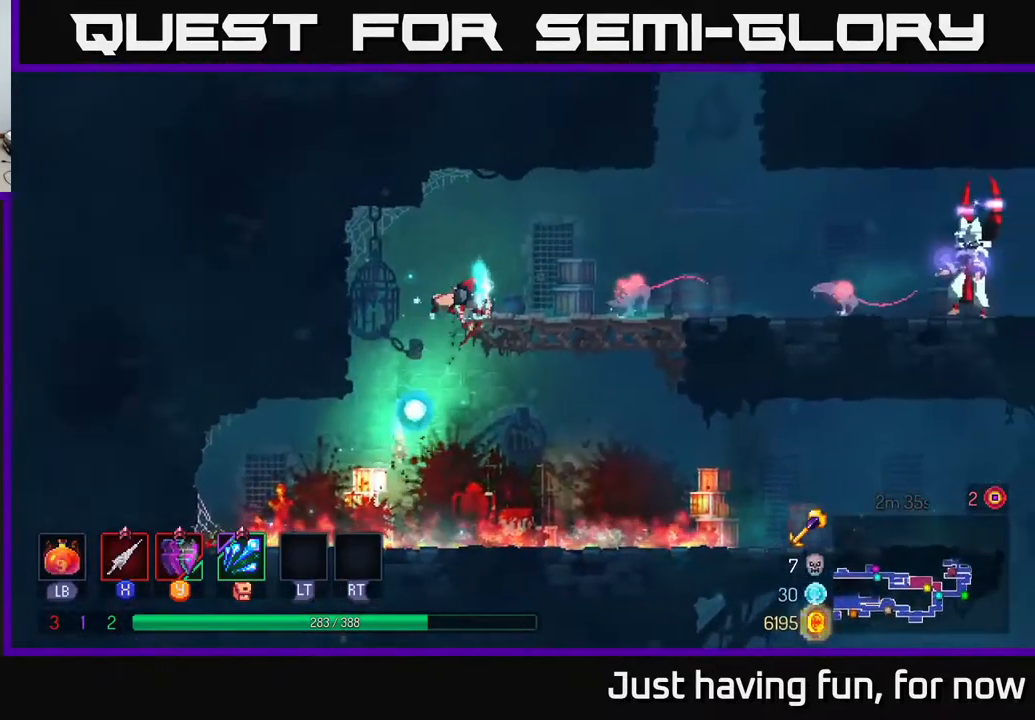
{"buttons": [], "left_stick": "right", "right_stick": "center", "events": [[150, "X", "down"], [217, "X", "up"]]}
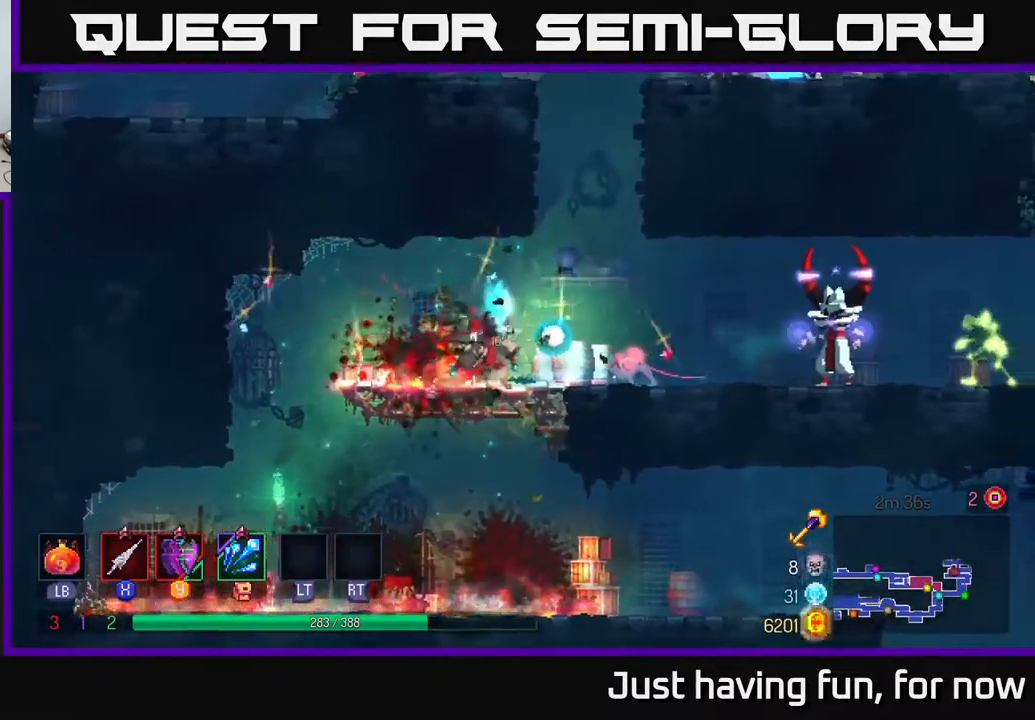
{"buttons": [], "left_stick": "center", "right_stick": "center", "events": [[34, "X", "down"], [100, "X", "up"], [500, "left_stick", "center"]]}
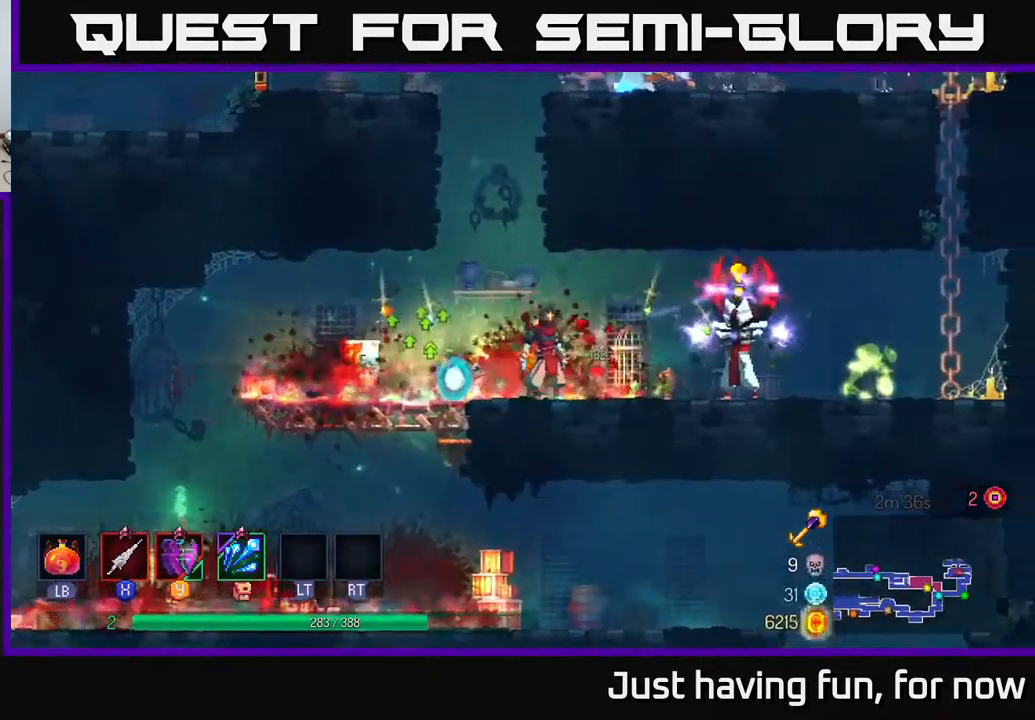
{"buttons": ["Y"], "left_stick": "right", "right_stick": "center", "events": [[167, "left_stick", "left"], [384, "left_stick", "right"], [484, "Y", "down"]]}